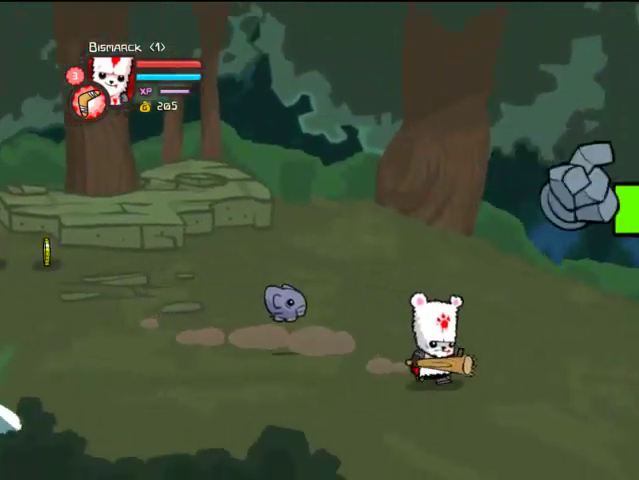
Gameplay with a controller (PlayStation layout); each line is a JSON object with the inputs held at the frame after it. "events" lists button and stick changes between this image and that frame as [ms after this image, input, new state], when the widget could be followed in between. Not read: L3 R3.
{"buttons": ["DPAD_RIGHT"], "left_stick": "center", "right_stick": "center", "events": []}
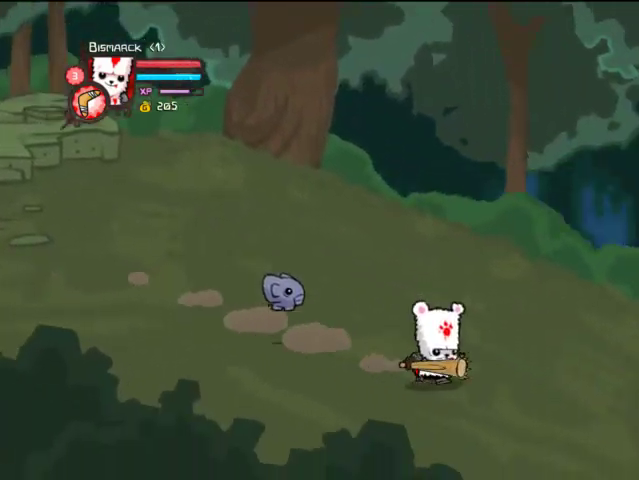
{"buttons": ["DPAD_RIGHT"], "left_stick": "center", "right_stick": "center", "events": []}
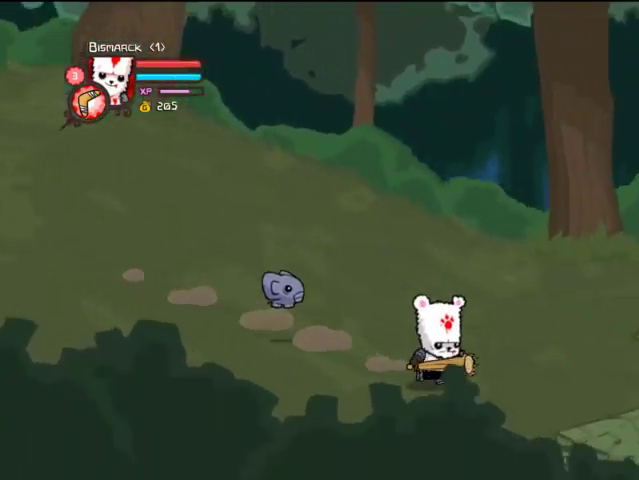
{"buttons": ["DPAD_RIGHT"], "left_stick": "center", "right_stick": "center", "events": [[67, "DPAD_UP", "down"], [433, "DPAD_UP", "up"]]}
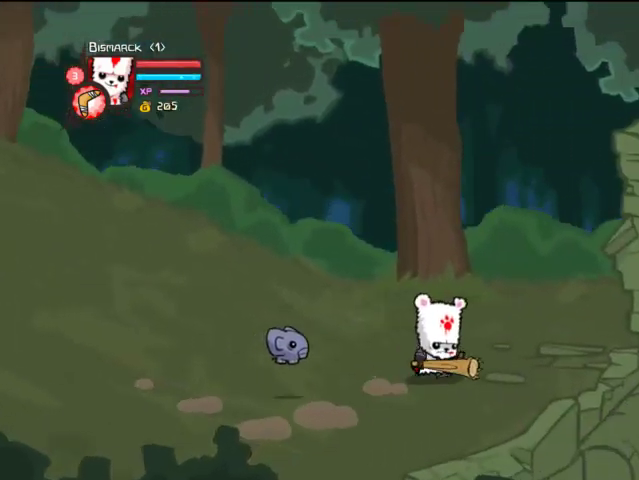
{"buttons": ["CIRCLE", "DPAD_RIGHT"], "left_stick": "center", "right_stick": "center", "events": [[67, "CROSS", "down"], [267, "CIRCLE", "down"], [267, "CROSS", "up"], [267, "DPAD_UP", "down"], [433, "DPAD_UP", "up"]]}
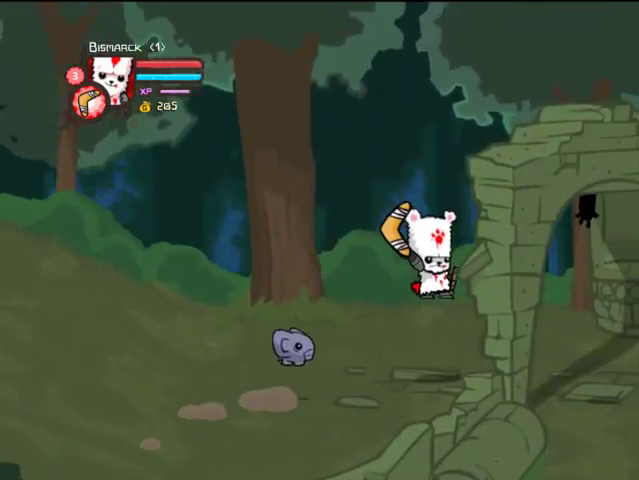
{"buttons": ["DPAD_RIGHT"], "left_stick": "center", "right_stick": "center", "events": [[67, "CIRCLE", "up"], [333, "DPAD_DOWN", "down"], [467, "DPAD_DOWN", "up"]]}
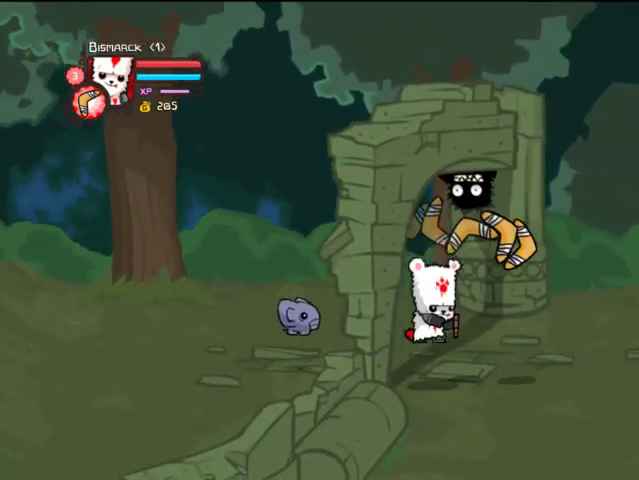
{"buttons": ["DPAD_RIGHT"], "left_stick": "center", "right_stick": "center", "events": []}
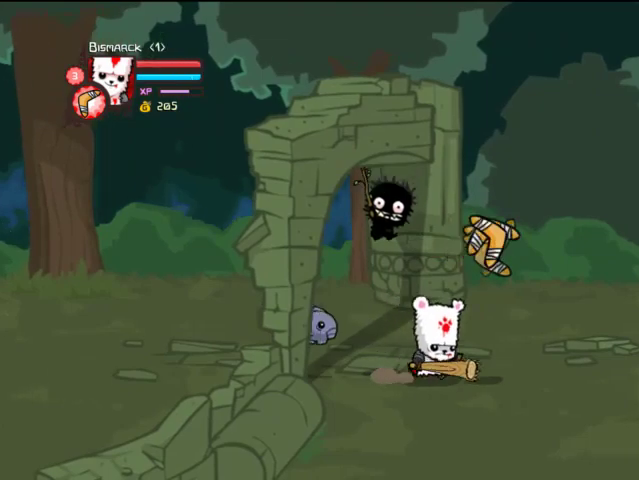
{"buttons": ["DPAD_RIGHT"], "left_stick": "center", "right_stick": "center", "events": []}
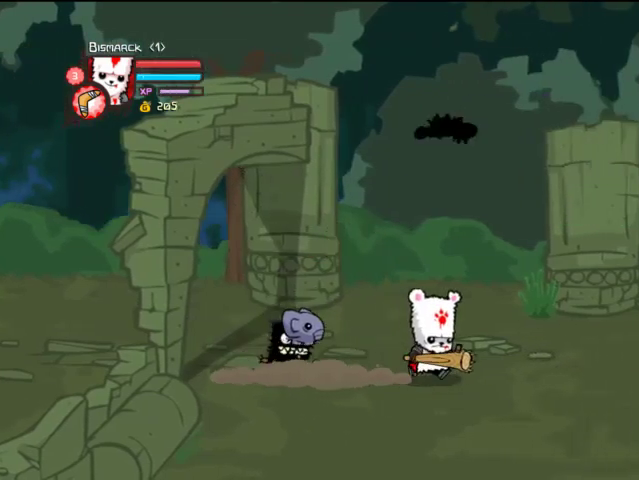
{"buttons": ["DPAD_RIGHT"], "left_stick": "center", "right_stick": "center", "events": []}
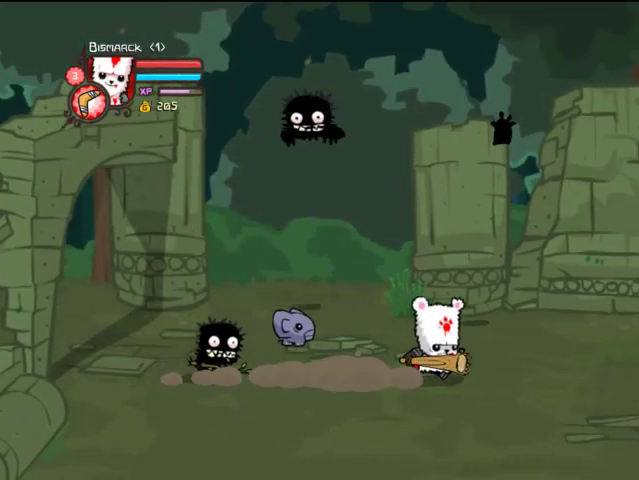
{"buttons": ["DPAD_DOWN", "DPAD_RIGHT"], "left_stick": "center", "right_stick": "center", "events": [[333, "DPAD_DOWN", "down"]]}
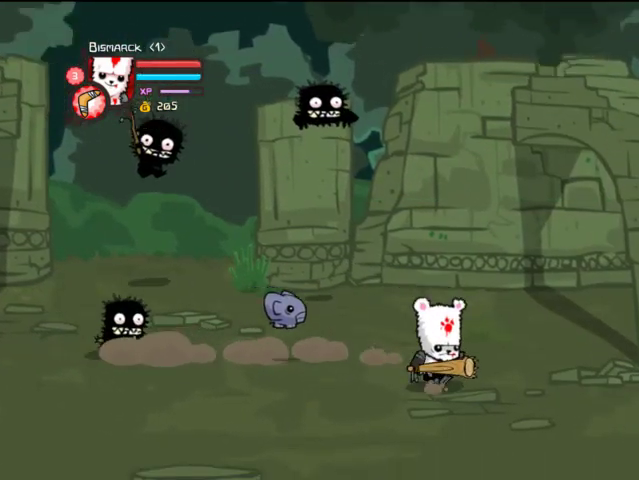
{"buttons": ["DPAD_RIGHT"], "left_stick": "center", "right_stick": "center", "events": [[133, "DPAD_DOWN", "up"]]}
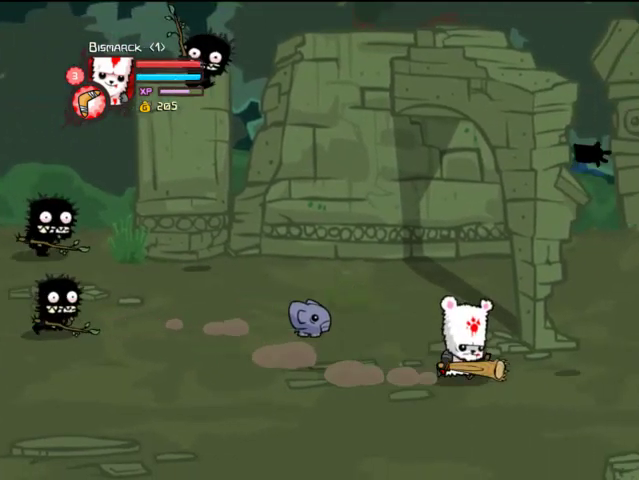
{"buttons": ["TRIANGLE", "DPAD_RIGHT"], "left_stick": "center", "right_stick": "center", "events": [[67, "CROSS", "down"], [333, "SQUARE", "down"], [467, "CROSS", "up"], [467, "SQUARE", "up"], [467, "TRIANGLE", "down"]]}
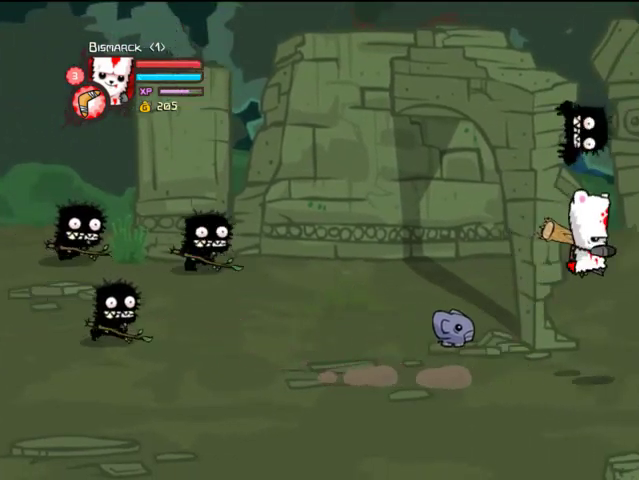
{"buttons": ["DPAD_RIGHT"], "left_stick": "center", "right_stick": "center", "events": [[33, "DPAD_RIGHT", "up"], [67, "DPAD_LEFT", "down"], [67, "TRIANGLE", "up"], [267, "DPAD_LEFT", "up"], [367, "DPAD_DOWN", "down"], [367, "DPAD_RIGHT", "down"], [433, "DPAD_DOWN", "up"]]}
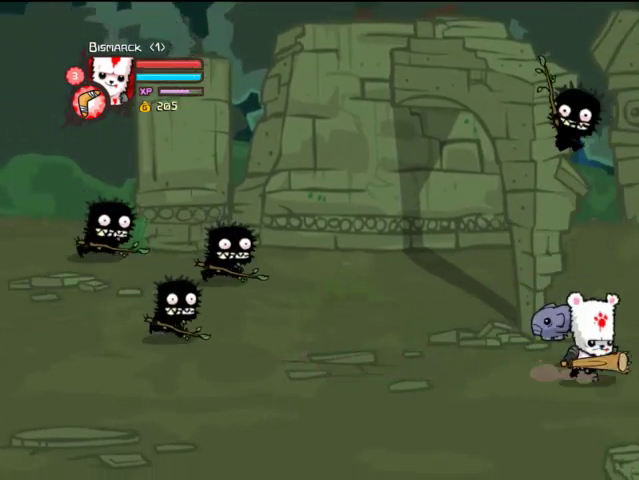
{"buttons": ["DPAD_LEFT"], "left_stick": "center", "right_stick": "center", "events": [[67, "CROSS", "down"], [167, "DPAD_LEFT", "down"], [167, "DPAD_RIGHT", "up"], [167, "DPAD_UP", "down"], [167, "SQUARE", "down"], [233, "DPAD_UP", "up"], [267, "CROSS", "up"], [367, "SQUARE", "up"], [367, "TRIANGLE", "down"], [467, "TRIANGLE", "up"]]}
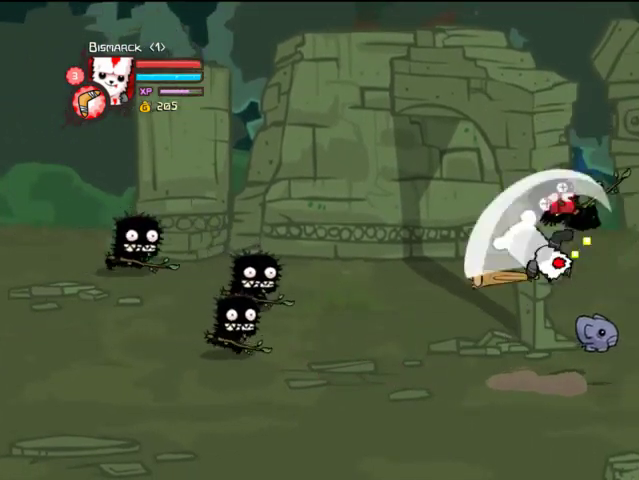
{"buttons": ["DPAD_UP", "DPAD_LEFT"], "left_stick": "center", "right_stick": "center", "events": [[267, "DPAD_UP", "down"]]}
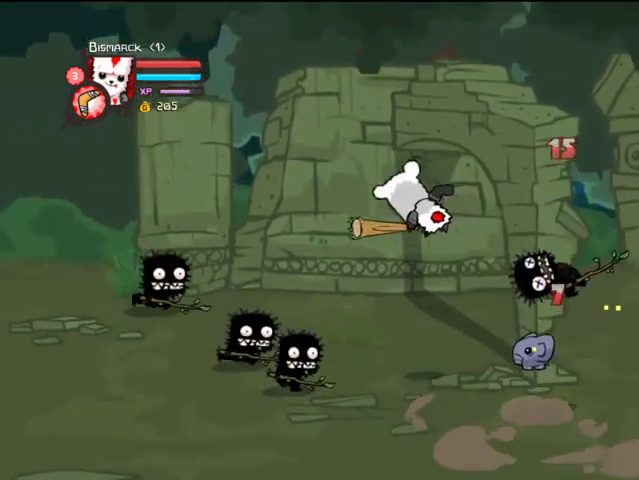
{"buttons": ["TRIANGLE", "DPAD_LEFT"], "left_stick": "center", "right_stick": "center", "events": [[33, "DPAD_UP", "up"], [133, "SQUARE", "down"], [267, "SQUARE", "up"], [267, "TRIANGLE", "down"], [433, "TRIANGLE", "up"], [467, "TRIANGLE", "down"]]}
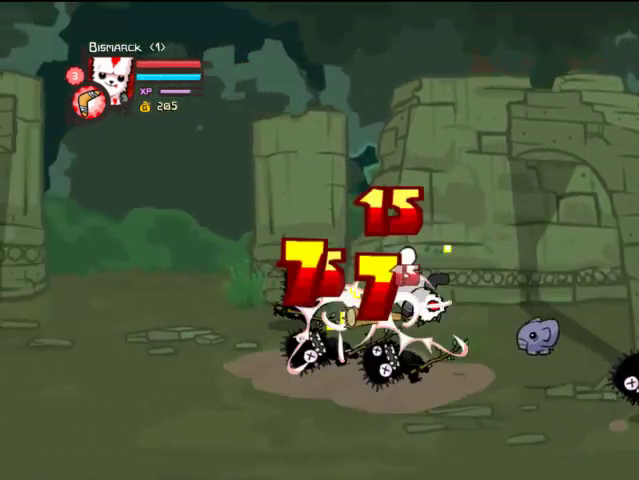
{"buttons": ["TRIANGLE", "DPAD_LEFT"], "left_stick": "center", "right_stick": "center", "events": [[33, "DPAD_LEFT", "up"], [67, "DPAD_LEFT", "down"], [167, "DPAD_LEFT", "up"], [233, "DPAD_LEFT", "down"], [267, "DPAD_LEFT", "up"], [267, "SQUARE", "down"], [267, "TRIANGLE", "up"], [467, "DPAD_LEFT", "down"], [467, "SQUARE", "up"], [467, "TRIANGLE", "down"]]}
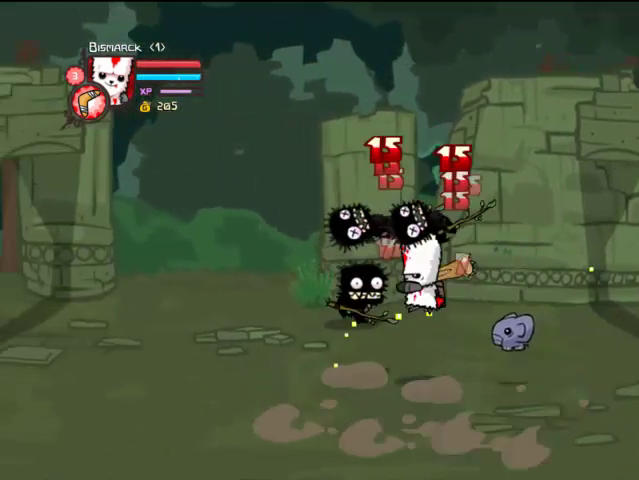
{"buttons": ["DPAD_UP"], "left_stick": "center", "right_stick": "center", "events": [[133, "TRIANGLE", "up"], [267, "DPAD_LEFT", "up"], [267, "DPAD_UP", "down"]]}
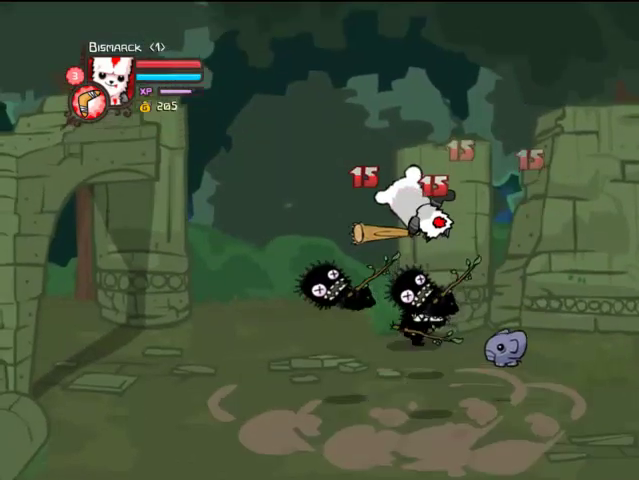
{"buttons": [], "left_stick": "center", "right_stick": "center", "events": [[67, "DPAD_LEFT", "down"], [133, "DPAD_LEFT", "up"], [167, "SQUARE", "down"], [267, "SQUARE", "up"], [333, "DPAD_UP", "up"], [367, "TRIANGLE", "down"], [467, "TRIANGLE", "up"]]}
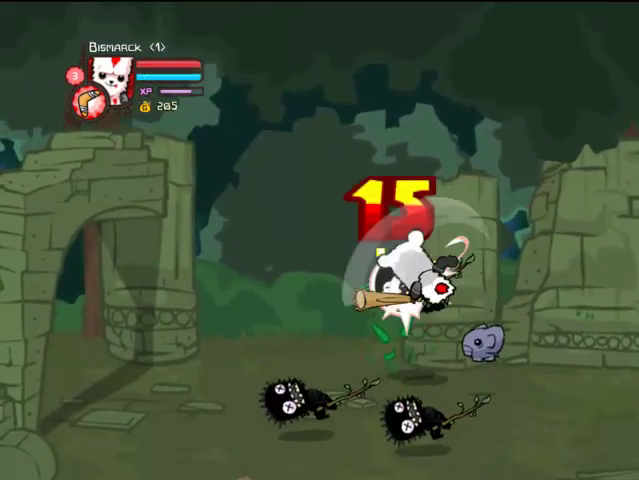
{"buttons": ["DPAD_DOWN", "DPAD_RIGHT"], "left_stick": "center", "right_stick": "center", "events": [[33, "TRIANGLE", "down"], [133, "TRIANGLE", "up"], [167, "TRIANGLE", "down"], [267, "TRIANGLE", "up"], [367, "DPAD_DOWN", "down"], [367, "DPAD_RIGHT", "down"]]}
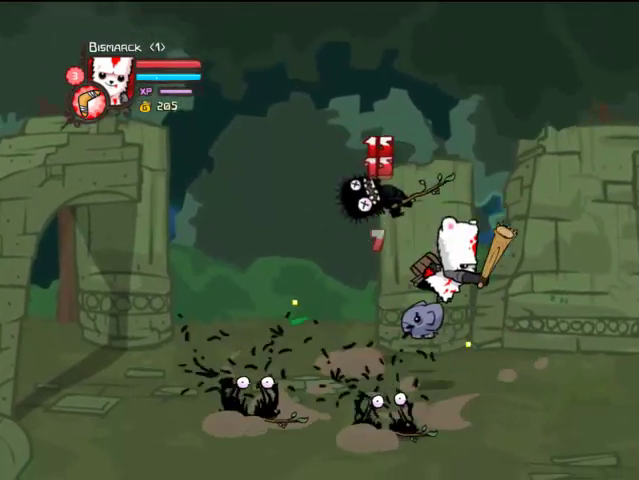
{"buttons": ["DPAD_DOWN", "DPAD_RIGHT"], "left_stick": "center", "right_stick": "center", "events": []}
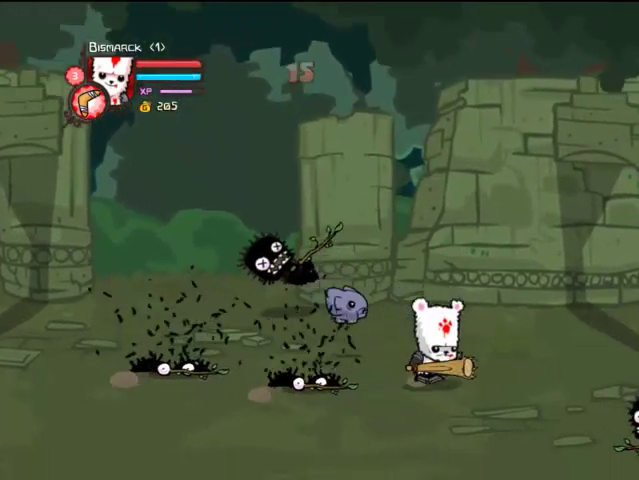
{"buttons": ["SQUARE", "DPAD_DOWN", "DPAD_RIGHT"], "left_stick": "center", "right_stick": "center", "events": [[133, "DPAD_DOWN", "up"], [333, "CROSS", "down"], [367, "DPAD_DOWN", "down"], [367, "SQUARE", "down"], [467, "CROSS", "up"]]}
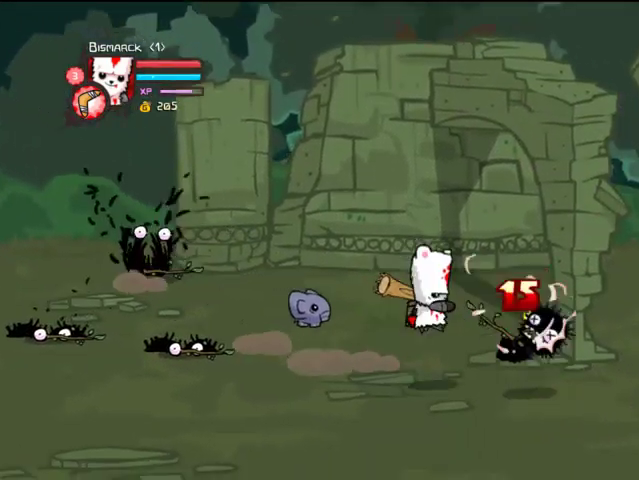
{"buttons": ["DPAD_RIGHT"], "left_stick": "center", "right_stick": "center", "events": [[67, "DPAD_DOWN", "up"], [67, "SQUARE", "up"], [67, "TRIANGLE", "down"], [167, "TRIANGLE", "up"]]}
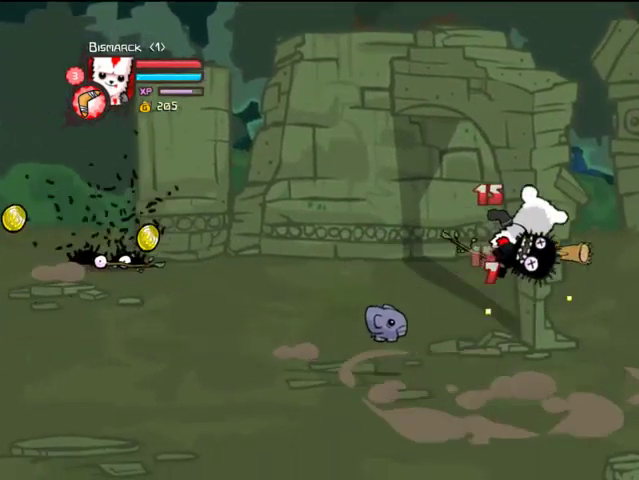
{"buttons": ["DPAD_RIGHT"], "left_stick": "center", "right_stick": "center", "events": []}
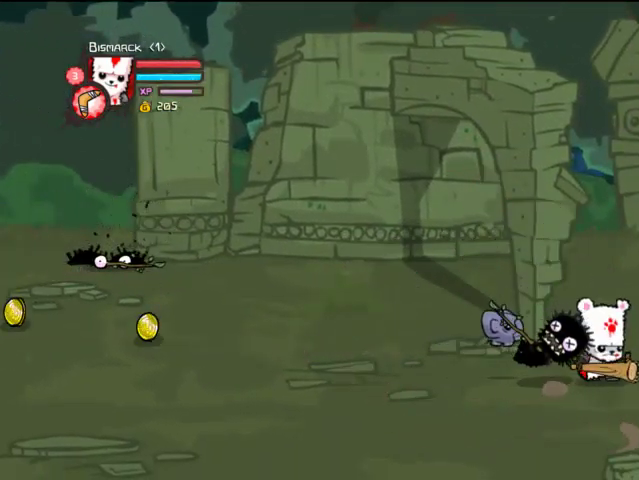
{"buttons": ["DPAD_RIGHT"], "left_stick": "center", "right_stick": "center", "events": []}
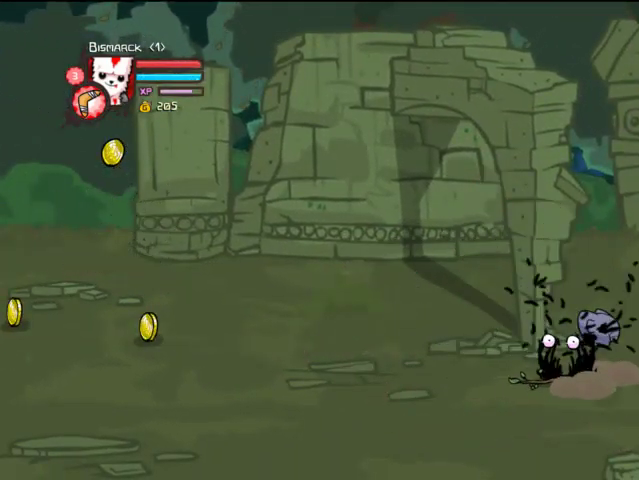
{"buttons": ["CIRCLE", "DPAD_UP", "DPAD_RIGHT"], "left_stick": "center", "right_stick": "center", "events": [[233, "CIRCLE", "down"], [267, "DPAD_UP", "down"]]}
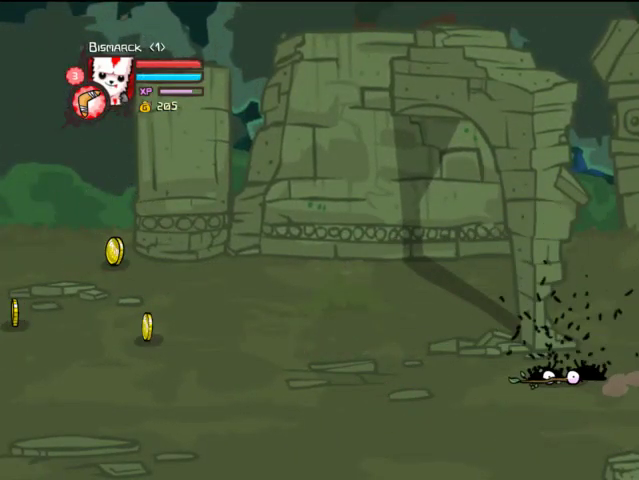
{"buttons": ["CIRCLE", "DPAD_UP", "DPAD_RIGHT"], "left_stick": "center", "right_stick": "center", "events": []}
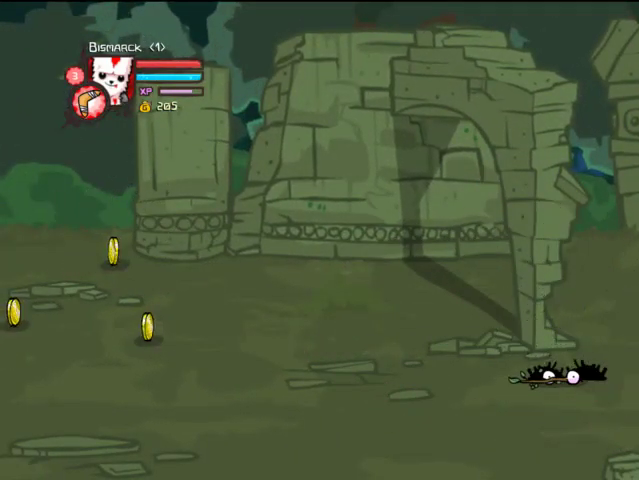
{"buttons": ["DPAD_UP", "DPAD_RIGHT"], "left_stick": "center", "right_stick": "center", "events": [[33, "CIRCLE", "up"]]}
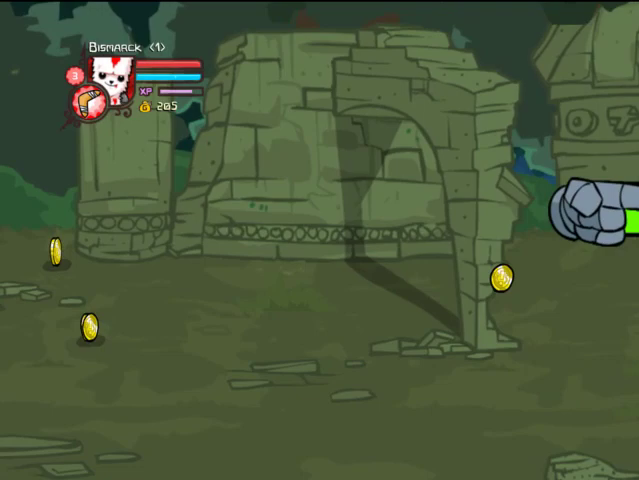
{"buttons": ["DPAD_RIGHT"], "left_stick": "center", "right_stick": "center", "events": [[167, "DPAD_UP", "up"]]}
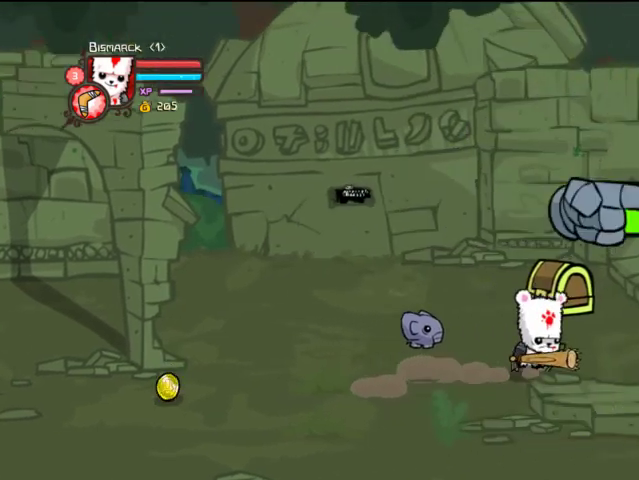
{"buttons": ["DPAD_RIGHT"], "left_stick": "center", "right_stick": "center", "events": []}